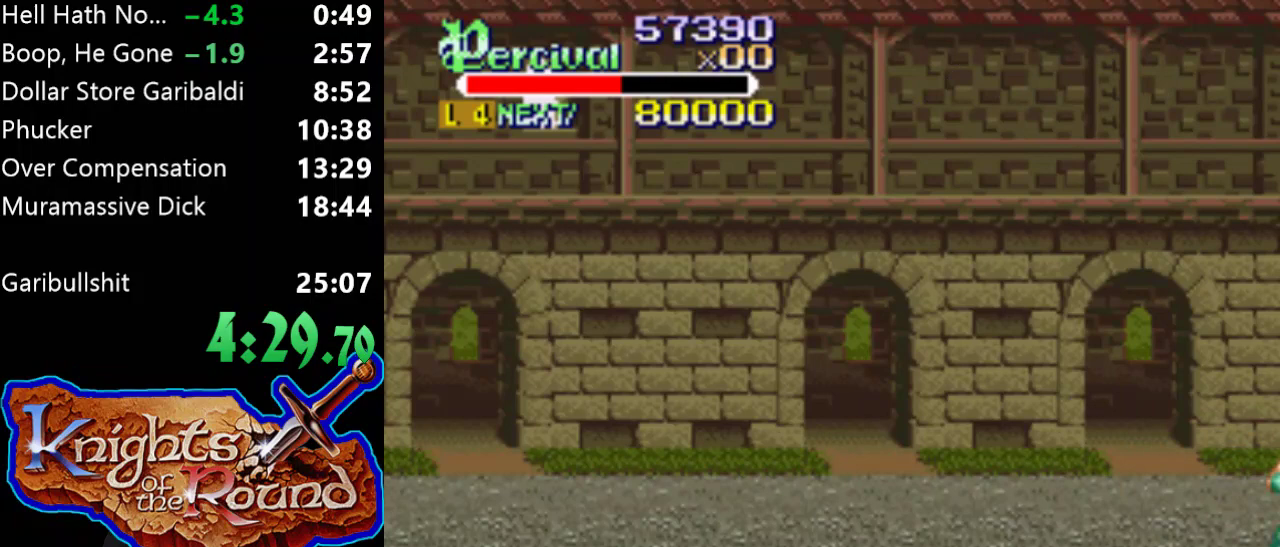
Gameplay with a controller (Xbox layout); each line is a JSON object with the inputs held at the frame after it. "events" lists button and stick changes between this image and that frame as [ms after this image, input, new state], when the widget could be followed in between. Not read: L3 R3 left_stick right_stick.
{"buttons": ["DPAD_RIGHT"], "events": [[300, "DPAD_RIGHT", "up"], [433, "DPAD_RIGHT", "down"]]}
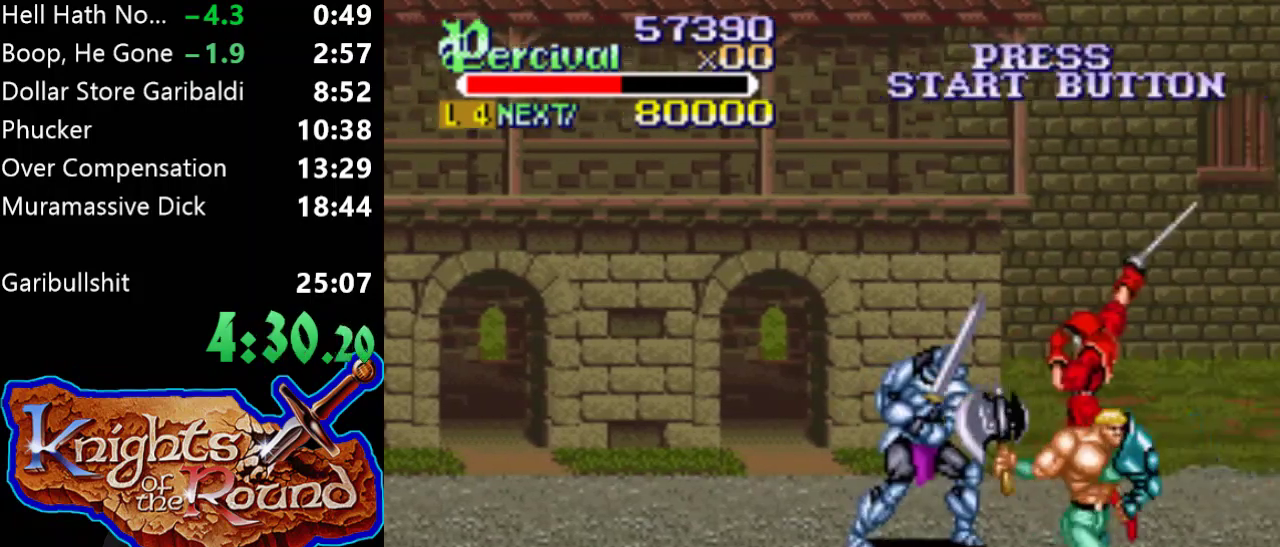
{"buttons": ["DPAD_RIGHT"], "events": []}
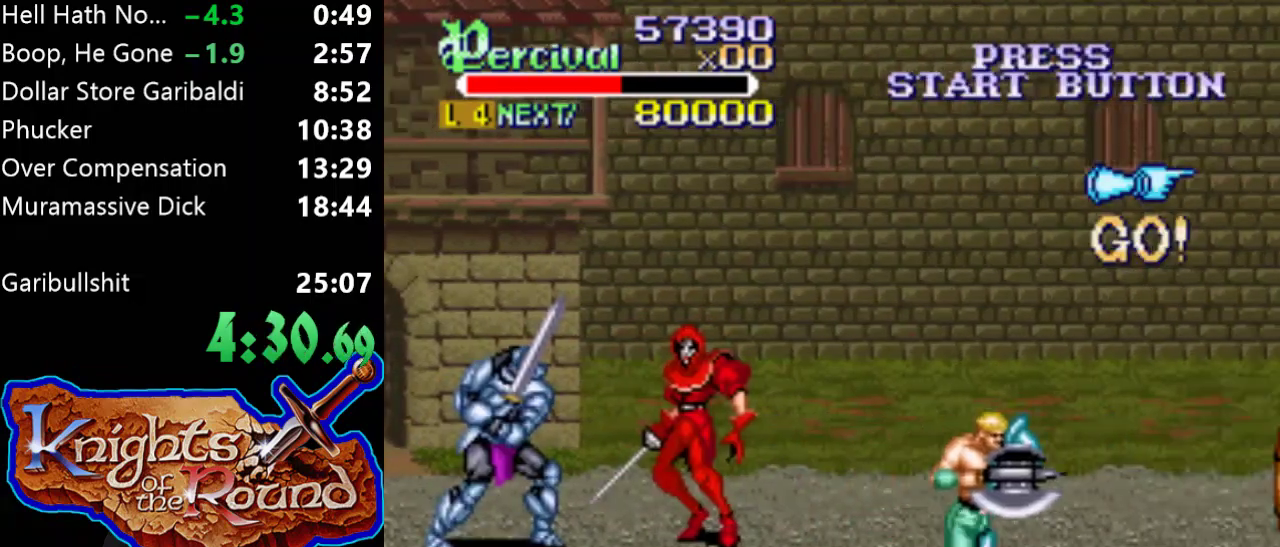
{"buttons": ["DPAD_RIGHT"], "events": [[33, "DPAD_RIGHT", "up"], [133, "DPAD_RIGHT", "down"], [200, "DPAD_RIGHT", "up"], [300, "DPAD_RIGHT", "down"]]}
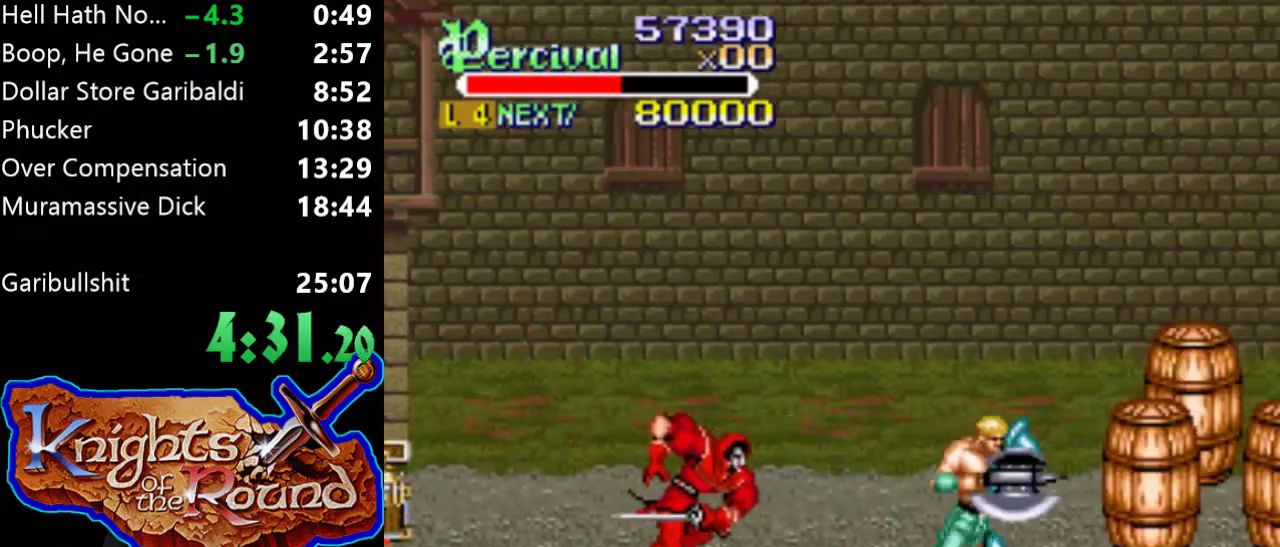
{"buttons": ["DPAD_LEFT"], "events": [[433, "DPAD_RIGHT", "up"], [500, "DPAD_LEFT", "down"]]}
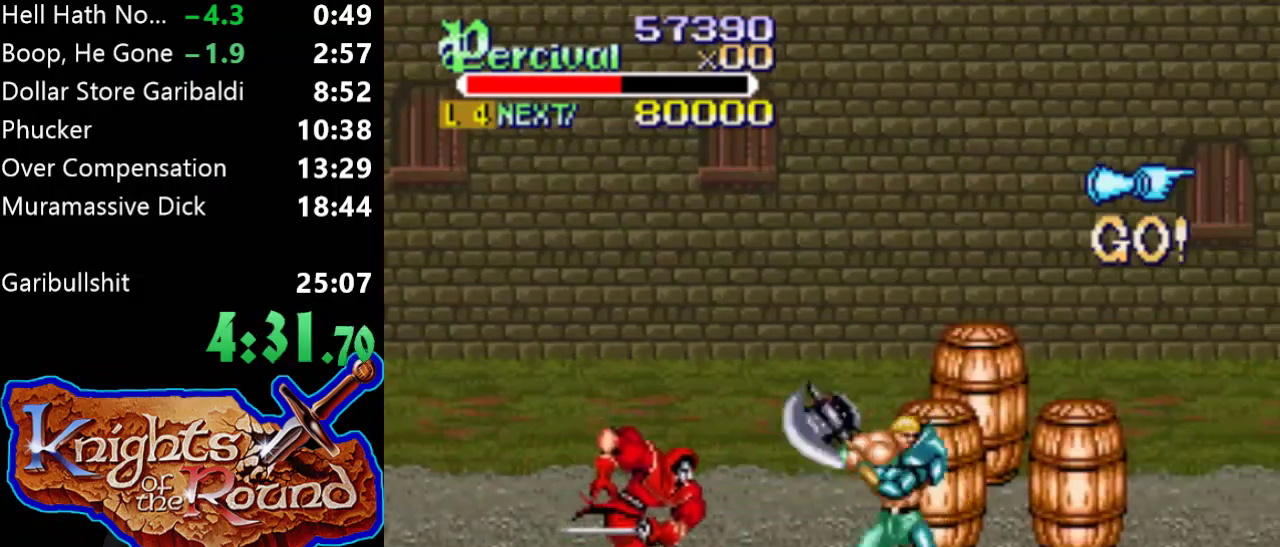
{"buttons": ["X", "DPAD_LEFT"], "events": [[100, "DPAD_LEFT", "up"], [100, "X", "down"], [167, "DPAD_LEFT", "down"]]}
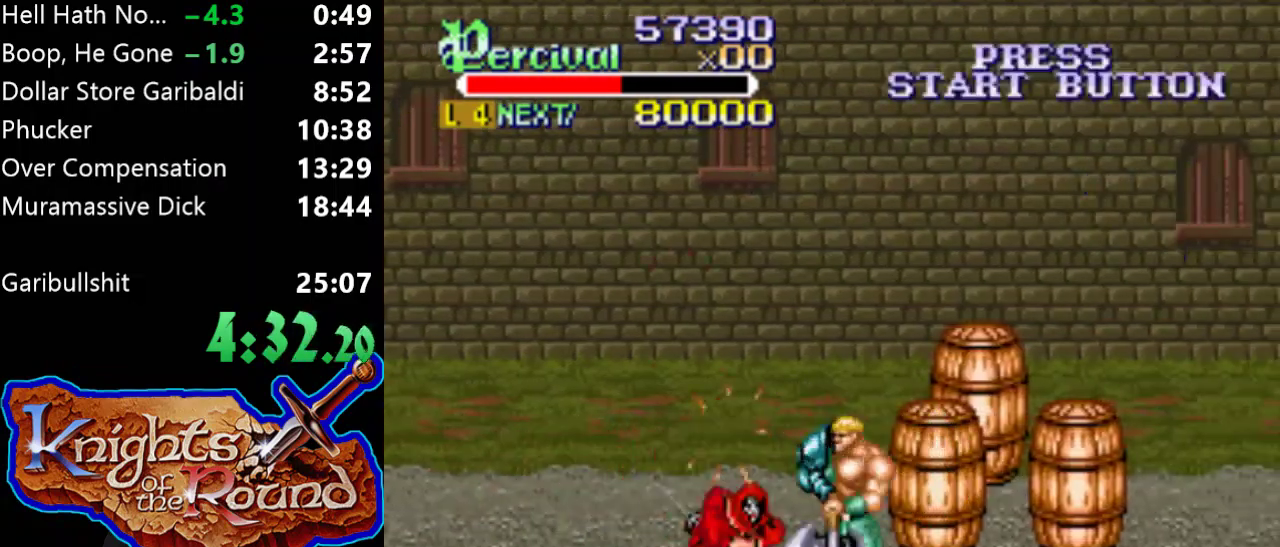
{"buttons": [], "events": [[33, "DPAD_LEFT", "up"], [67, "X", "up"], [133, "X", "down"], [167, "DPAD_LEFT", "down"], [367, "DPAD_LEFT", "up"], [400, "X", "up"]]}
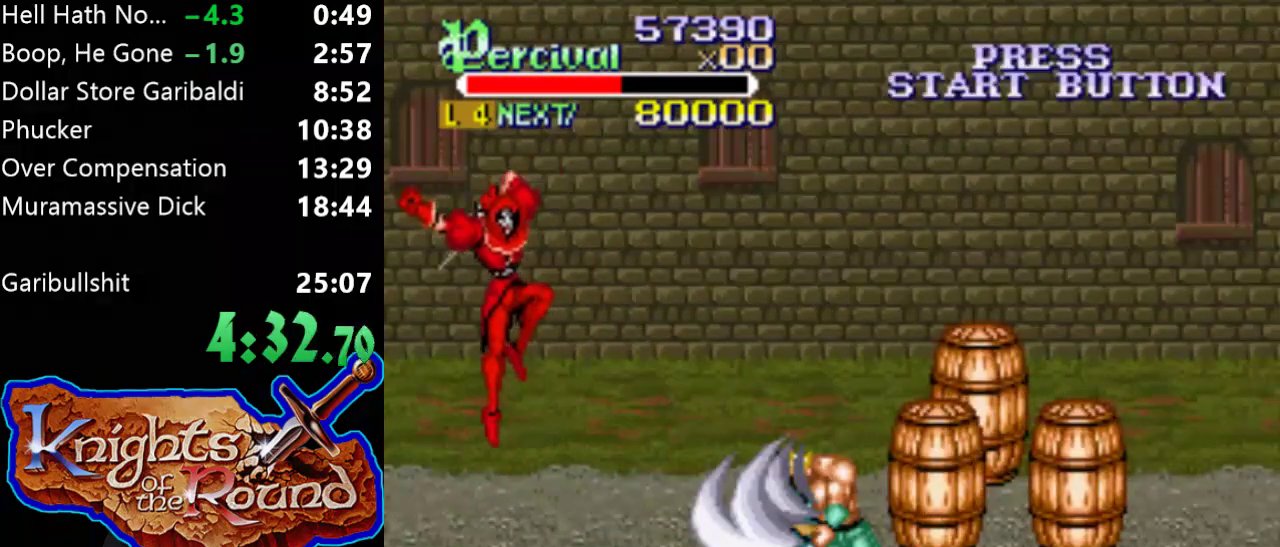
{"buttons": ["DPAD_LEFT"], "events": [[233, "DPAD_LEFT", "down"]]}
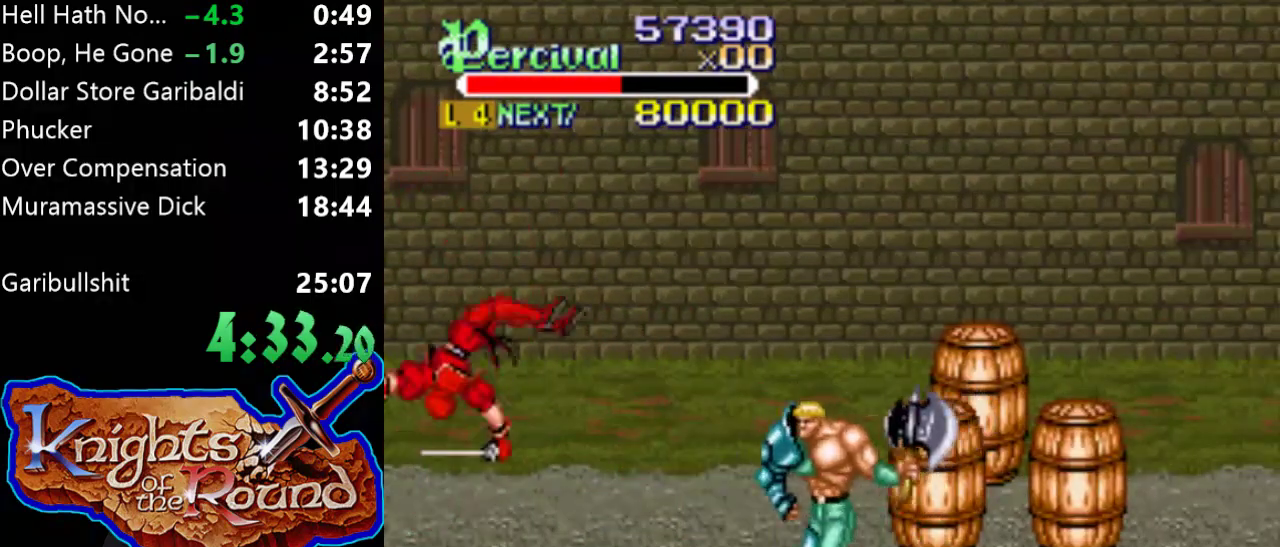
{"buttons": ["X", "DPAD_LEFT"], "events": [[100, "DPAD_LEFT", "up"], [233, "X", "down"], [267, "DPAD_LEFT", "down"]]}
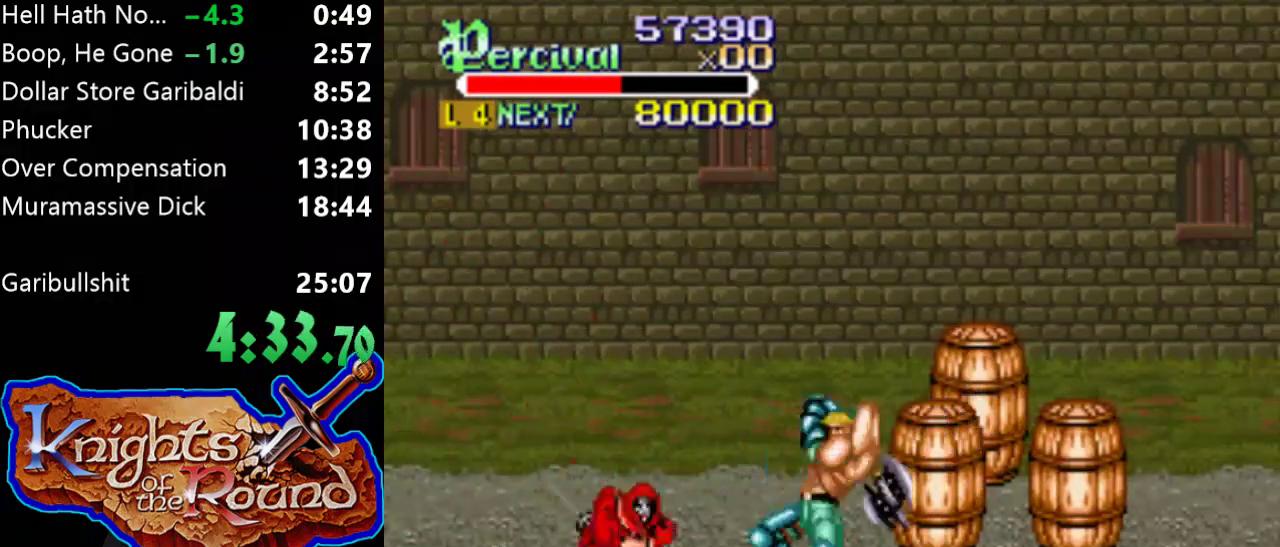
{"buttons": ["DPAD_UP", "DPAD_LEFT"], "events": [[200, "DPAD_LEFT", "up"], [200, "X", "up"], [433, "DPAD_UP", "down"], [467, "DPAD_LEFT", "down"]]}
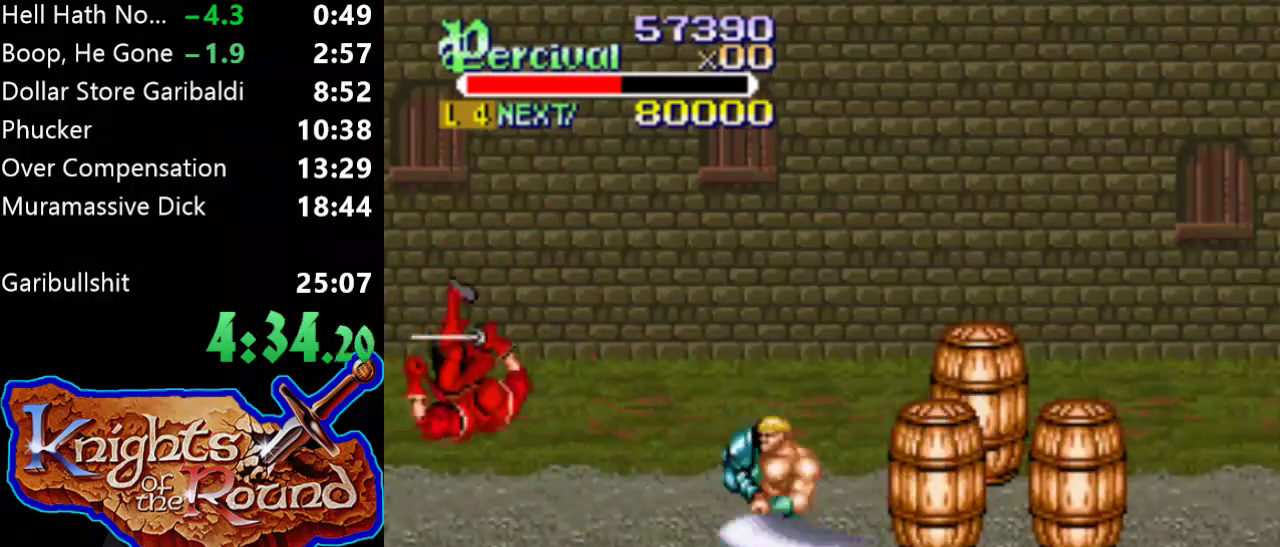
{"buttons": ["DPAD_DOWN", "DPAD_LEFT"], "events": [[333, "DPAD_UP", "up"], [433, "DPAD_DOWN", "down"]]}
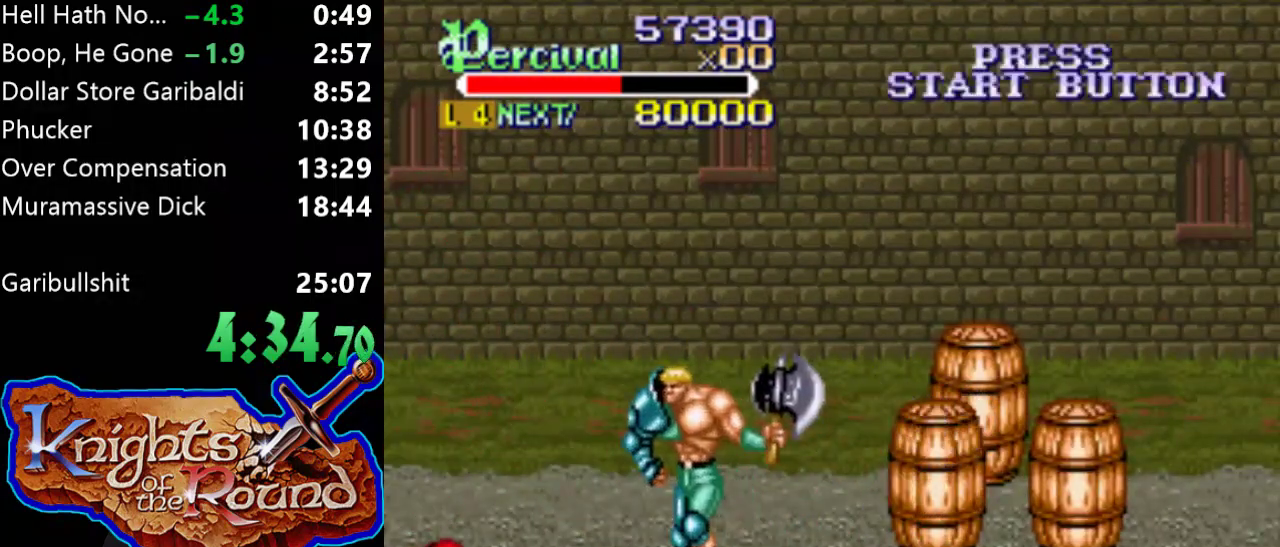
{"buttons": ["X"], "events": [[67, "DPAD_DOWN", "up"], [433, "DPAD_LEFT", "up"], [467, "X", "down"]]}
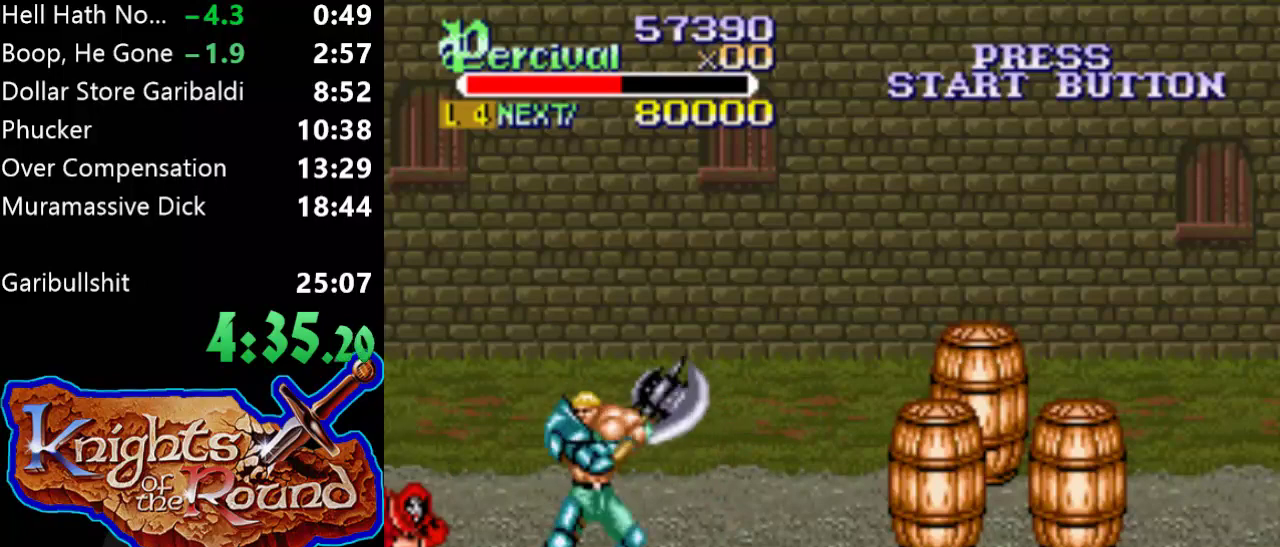
{"buttons": [], "events": [[33, "DPAD_LEFT", "down"], [400, "DPAD_LEFT", "up"], [433, "X", "up"]]}
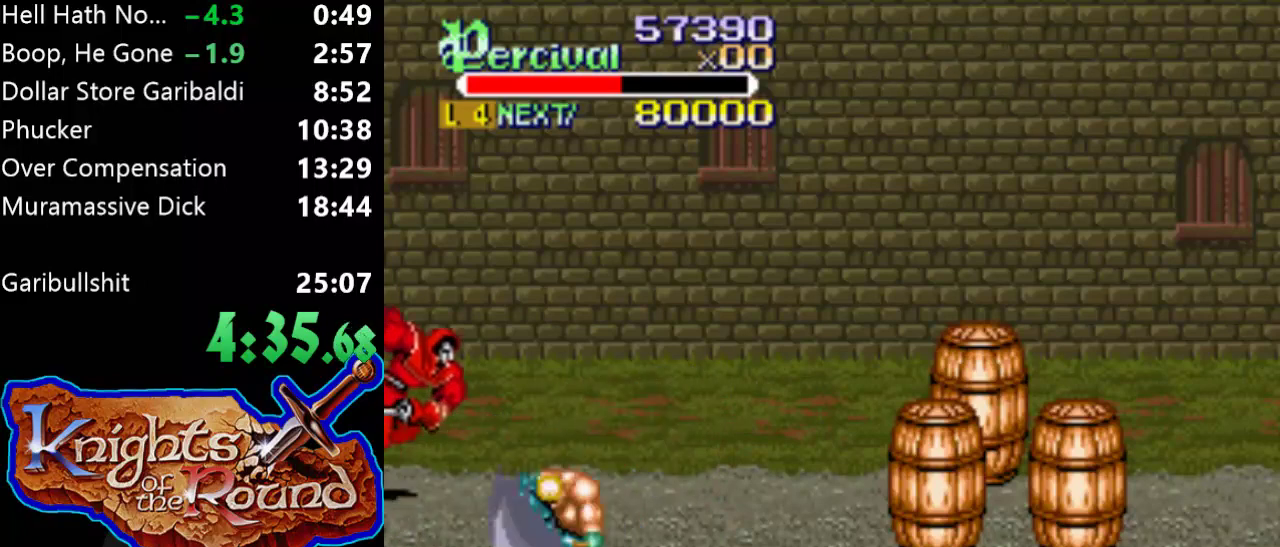
{"buttons": ["DPAD_UP", "DPAD_RIGHT"], "events": [[33, "DPAD_UP", "down"], [200, "DPAD_RIGHT", "down"]]}
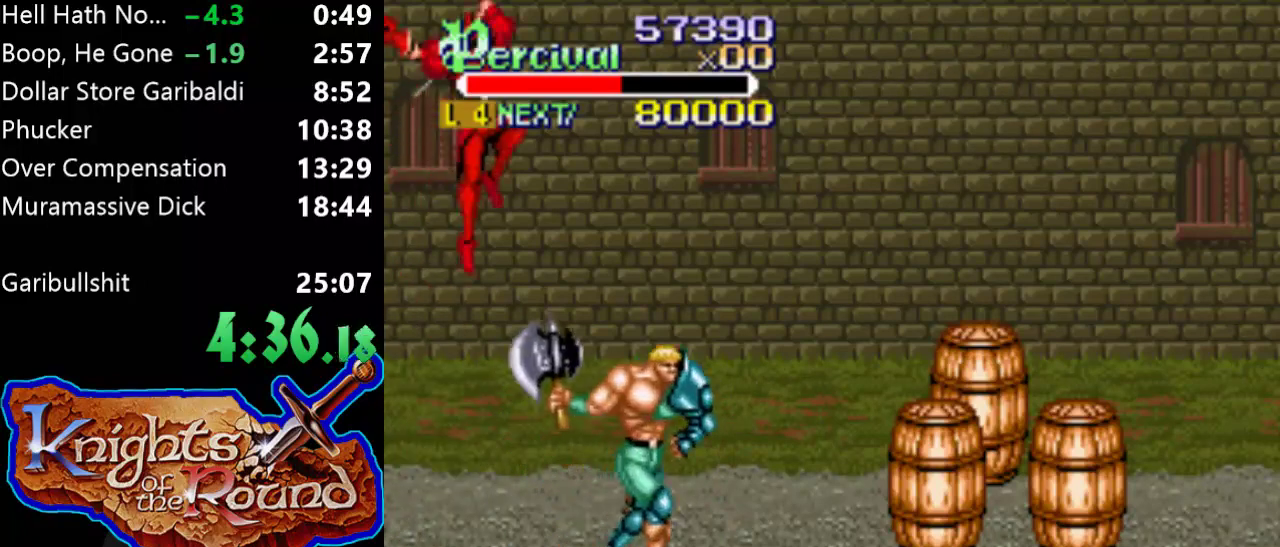
{"buttons": ["B", "DPAD_UP", "DPAD_RIGHT"], "events": [[267, "B", "down"]]}
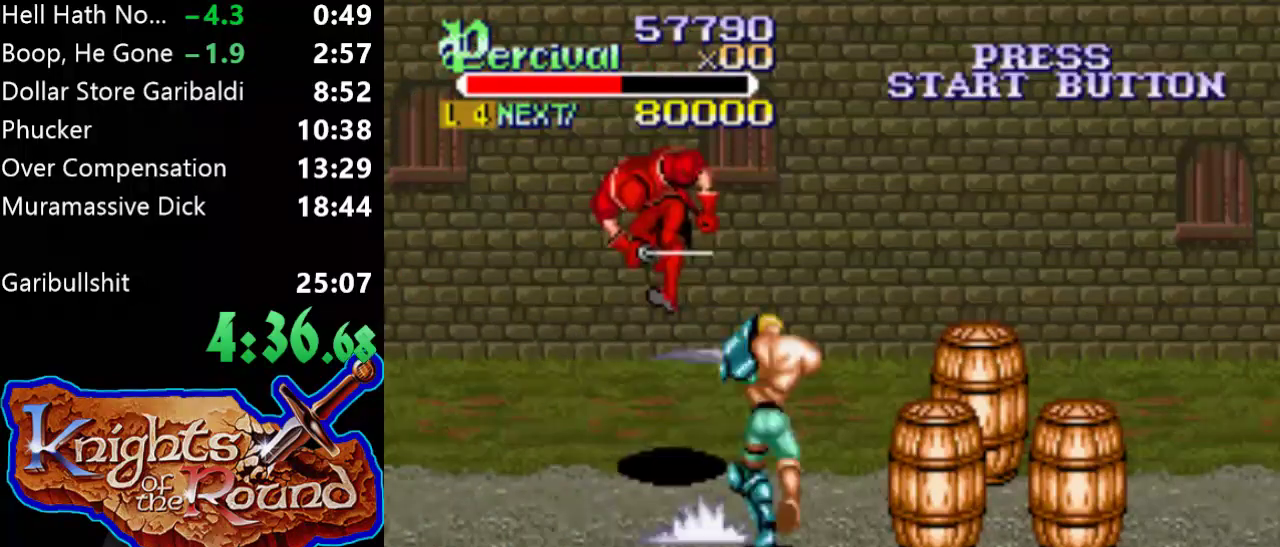
{"buttons": ["DPAD_RIGHT"], "events": [[33, "DPAD_UP", "up"], [100, "B", "up"]]}
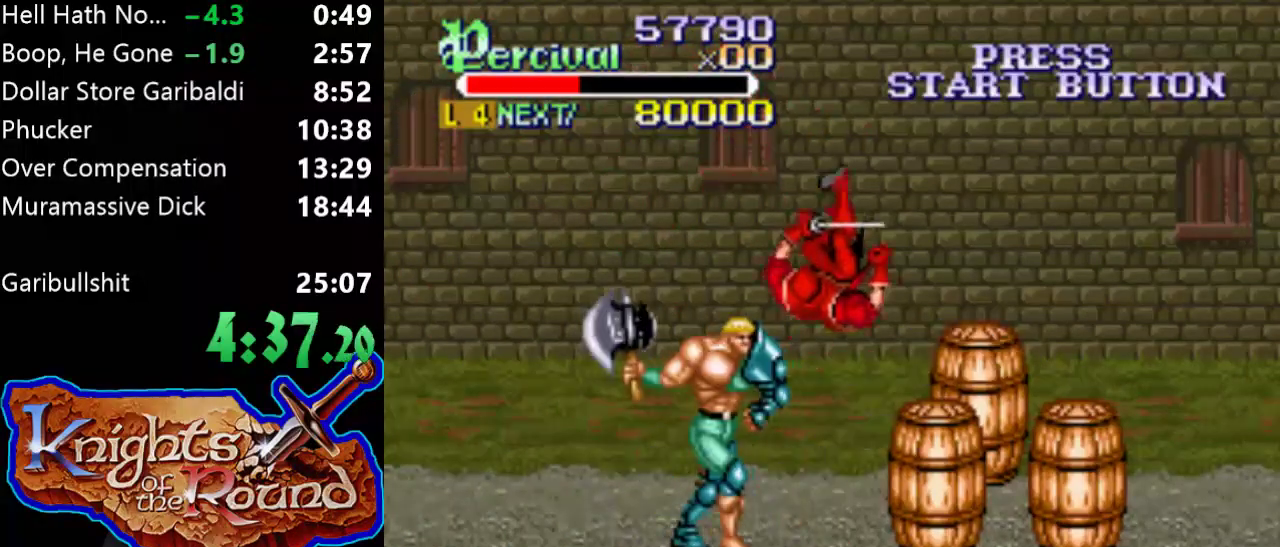
{"buttons": [], "events": [[100, "X", "down"], [300, "X", "up"], [467, "DPAD_RIGHT", "up"]]}
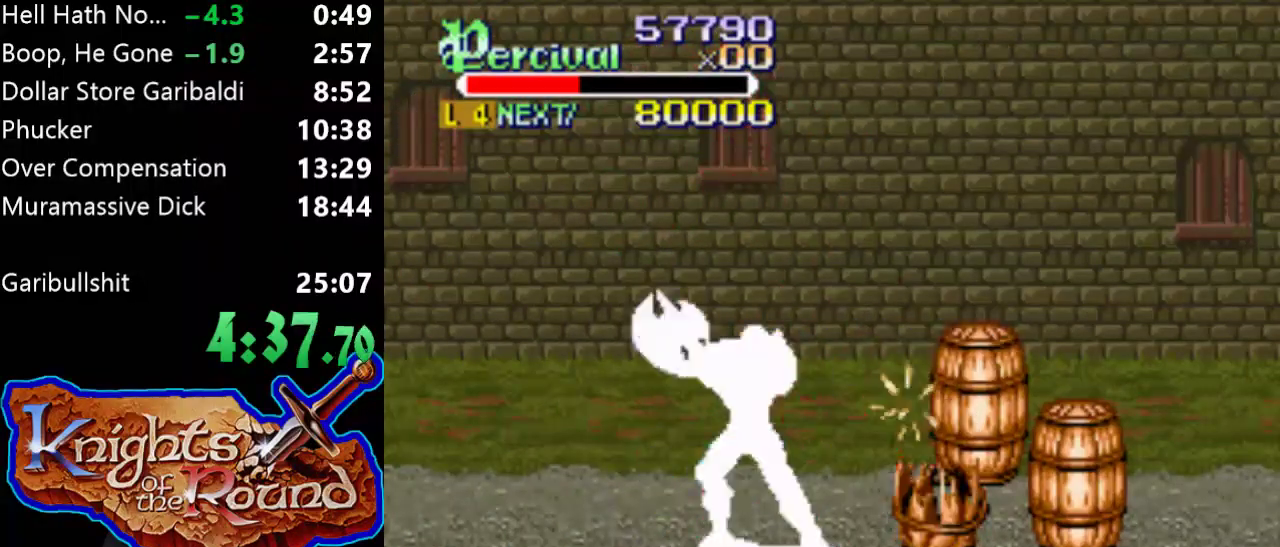
{"buttons": ["DPAD_RIGHT"], "events": [[167, "DPAD_RIGHT", "down"], [267, "DPAD_RIGHT", "up"], [333, "DPAD_RIGHT", "down"]]}
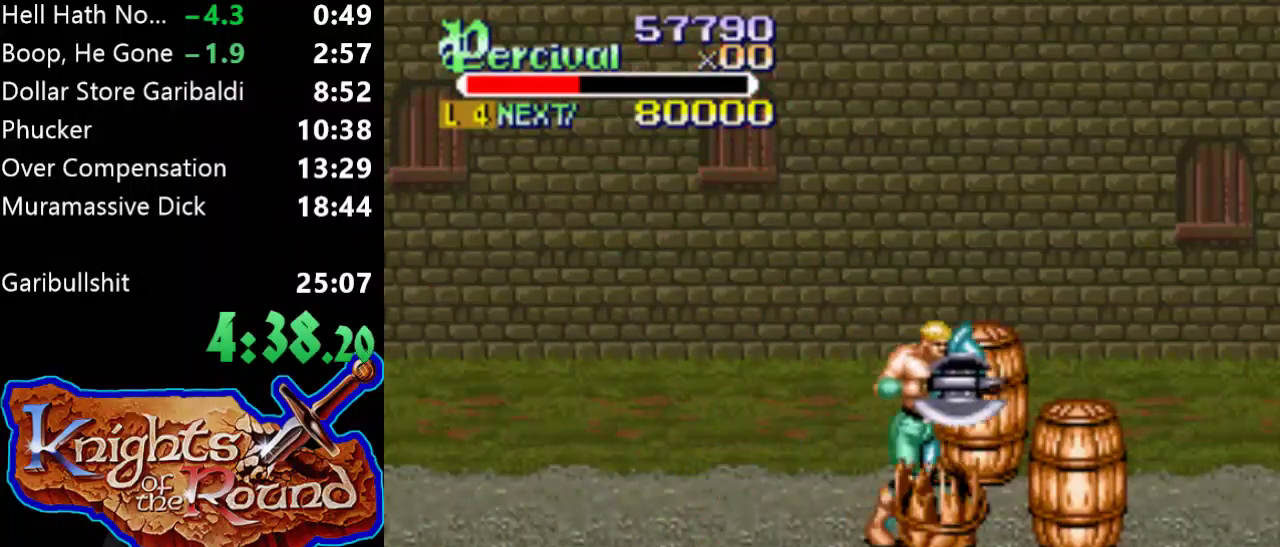
{"buttons": [], "events": [[67, "DPAD_RIGHT", "up"], [400, "DPAD_RIGHT", "down"], [467, "DPAD_RIGHT", "up"]]}
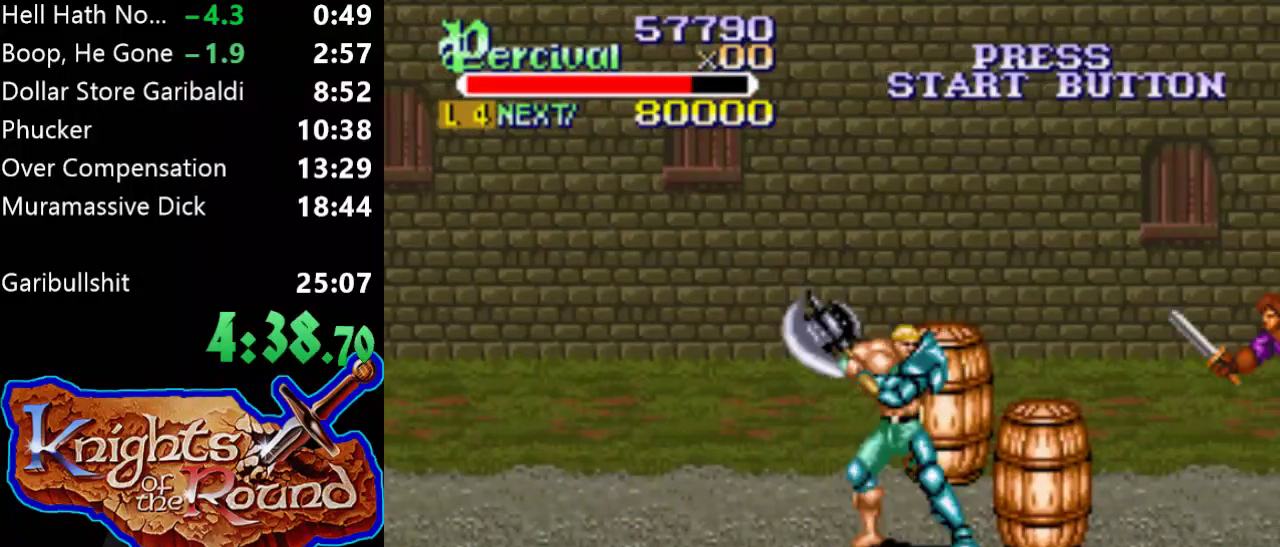
{"buttons": [], "events": [[33, "DPAD_RIGHT", "down"], [467, "DPAD_RIGHT", "up"]]}
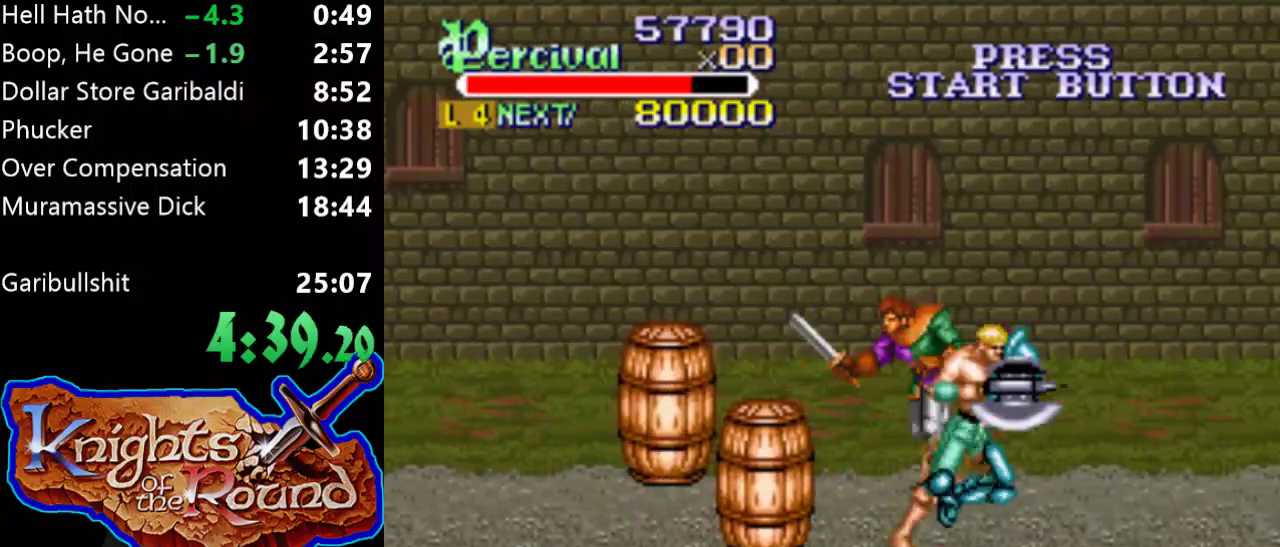
{"buttons": ["DPAD_RIGHT"], "events": [[67, "DPAD_RIGHT", "down"], [133, "DPAD_RIGHT", "up"], [200, "DPAD_RIGHT", "down"]]}
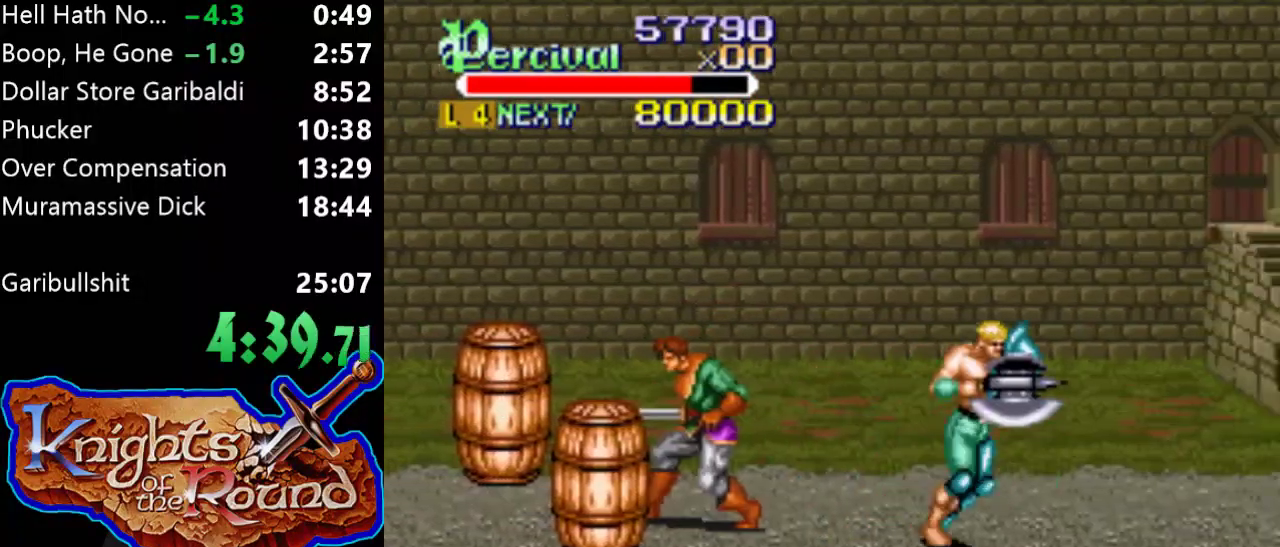
{"buttons": ["DPAD_RIGHT"], "events": [[200, "DPAD_RIGHT", "up"], [333, "DPAD_RIGHT", "down"], [433, "DPAD_RIGHT", "up"], [500, "DPAD_RIGHT", "down"]]}
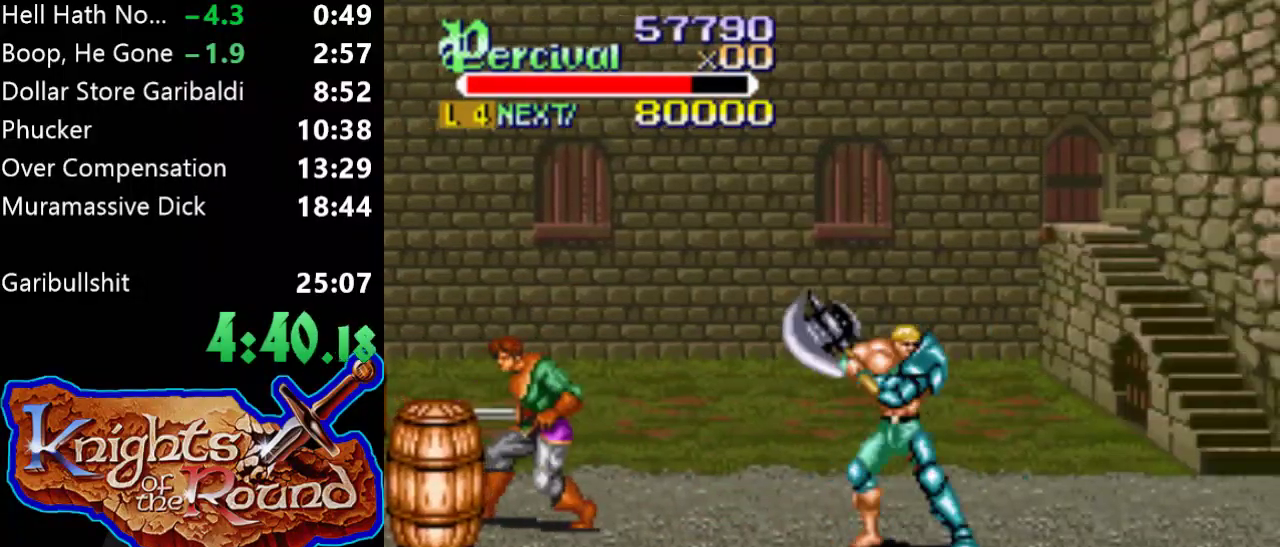
{"buttons": [], "events": [[433, "DPAD_RIGHT", "up"]]}
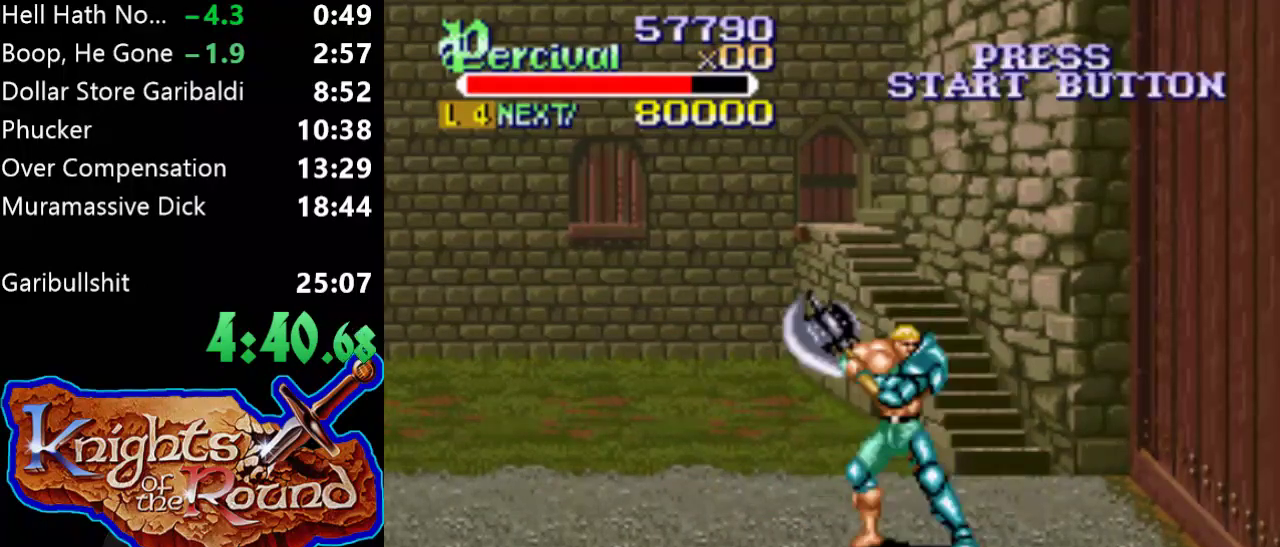
{"buttons": ["DPAD_DOWN", "DPAD_RIGHT"], "events": [[33, "DPAD_RIGHT", "down"], [133, "DPAD_RIGHT", "up"], [200, "DPAD_RIGHT", "down"], [500, "DPAD_DOWN", "down"]]}
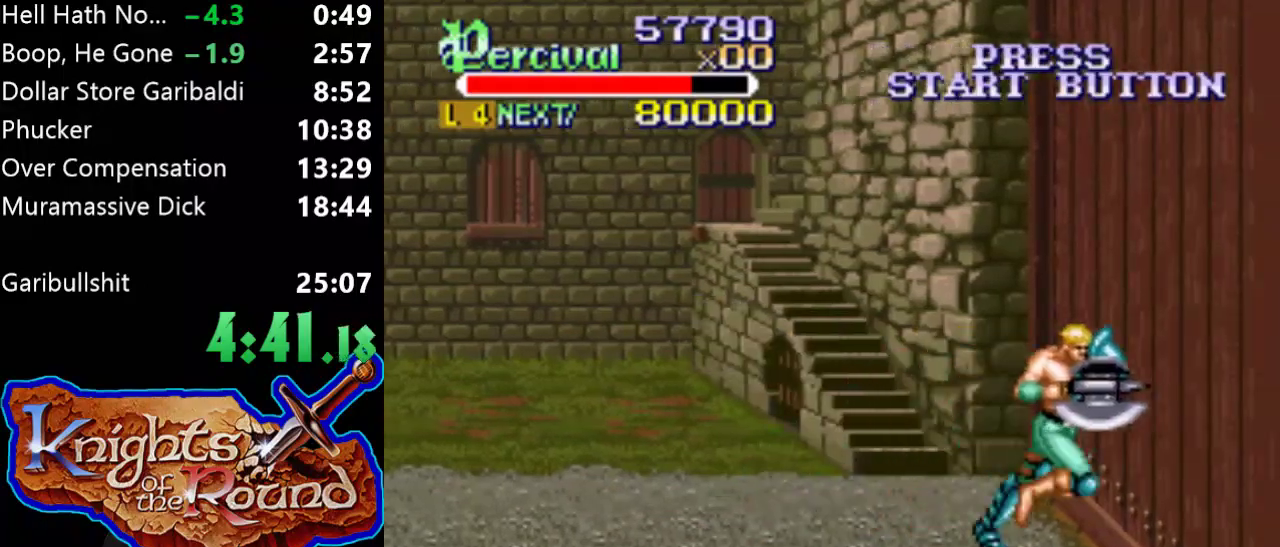
{"buttons": ["DPAD_DOWN", "DPAD_LEFT"], "events": [[100, "DPAD_RIGHT", "up"], [133, "DPAD_LEFT", "down"]]}
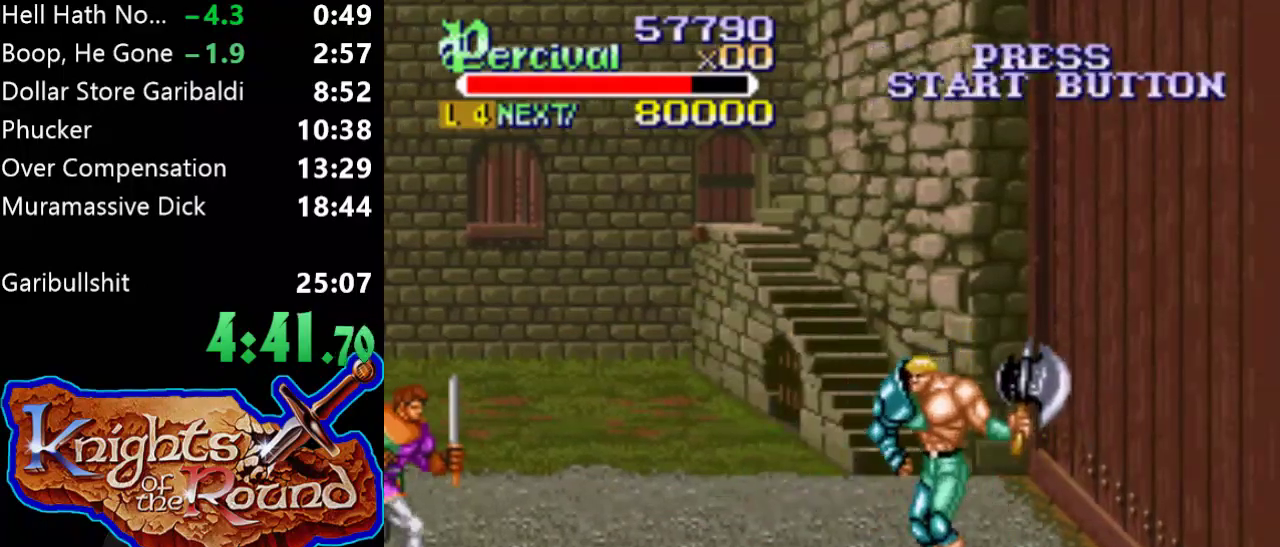
{"buttons": ["DPAD_LEFT"], "events": [[100, "DPAD_DOWN", "up"], [300, "DPAD_UP", "down"], [467, "DPAD_UP", "up"]]}
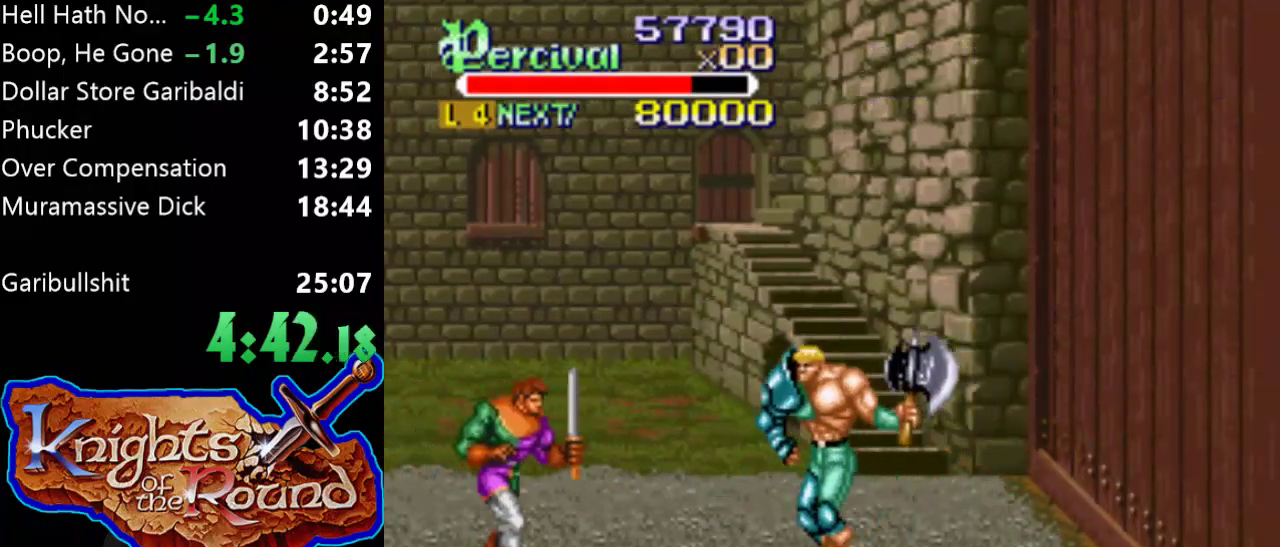
{"buttons": ["DPAD_LEFT"], "events": [[200, "X", "down"], [367, "X", "up"]]}
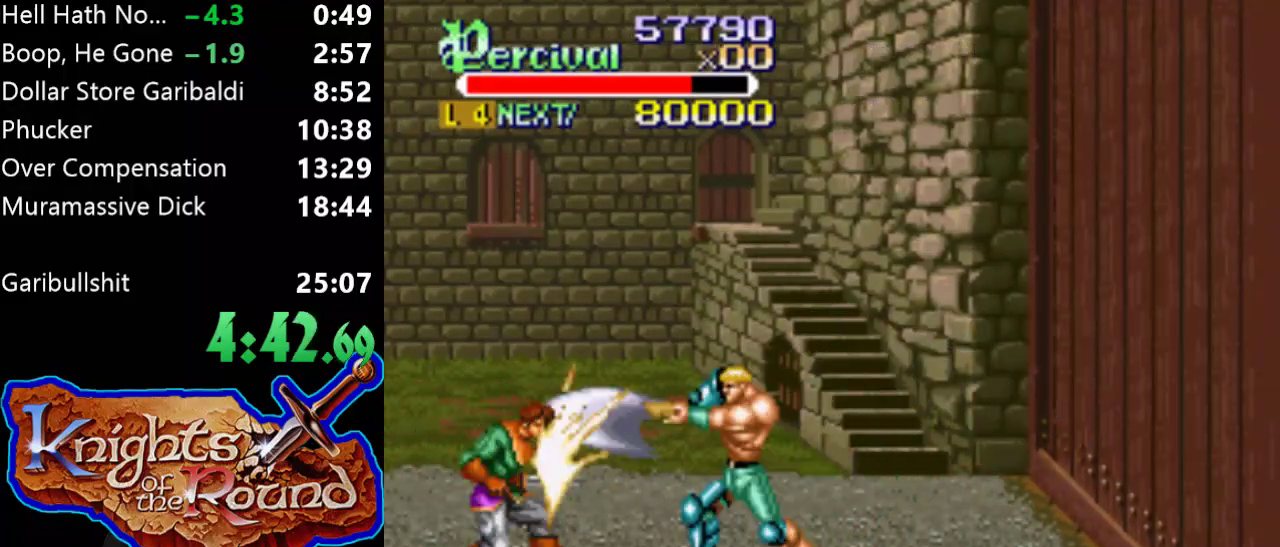
{"buttons": ["X", "DPAD_LEFT"], "events": [[233, "DPAD_LEFT", "up"], [300, "X", "down"], [333, "DPAD_LEFT", "down"]]}
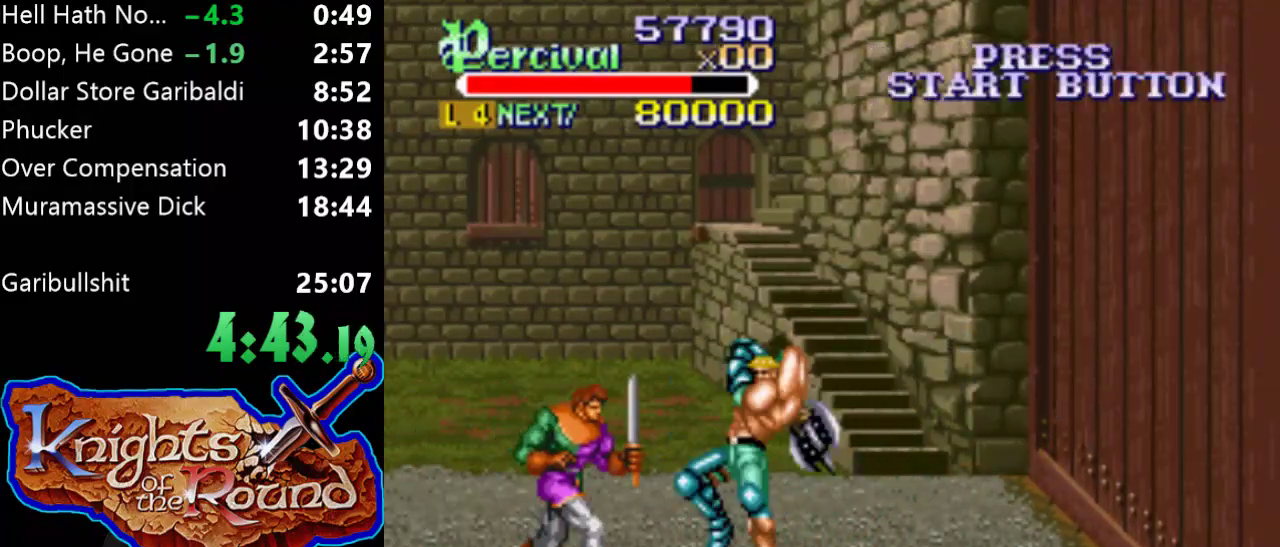
{"buttons": ["DPAD_UP"], "events": [[233, "X", "up"], [267, "DPAD_LEFT", "up"], [467, "DPAD_UP", "down"]]}
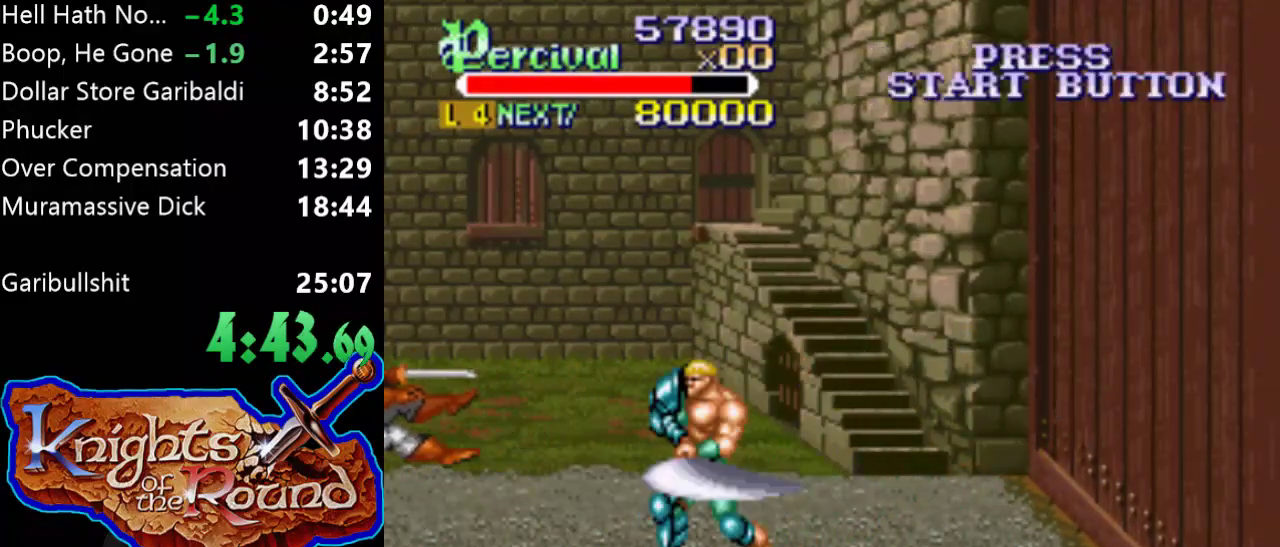
{"buttons": ["DPAD_UP", "DPAD_RIGHT"], "events": [[67, "DPAD_RIGHT", "down"]]}
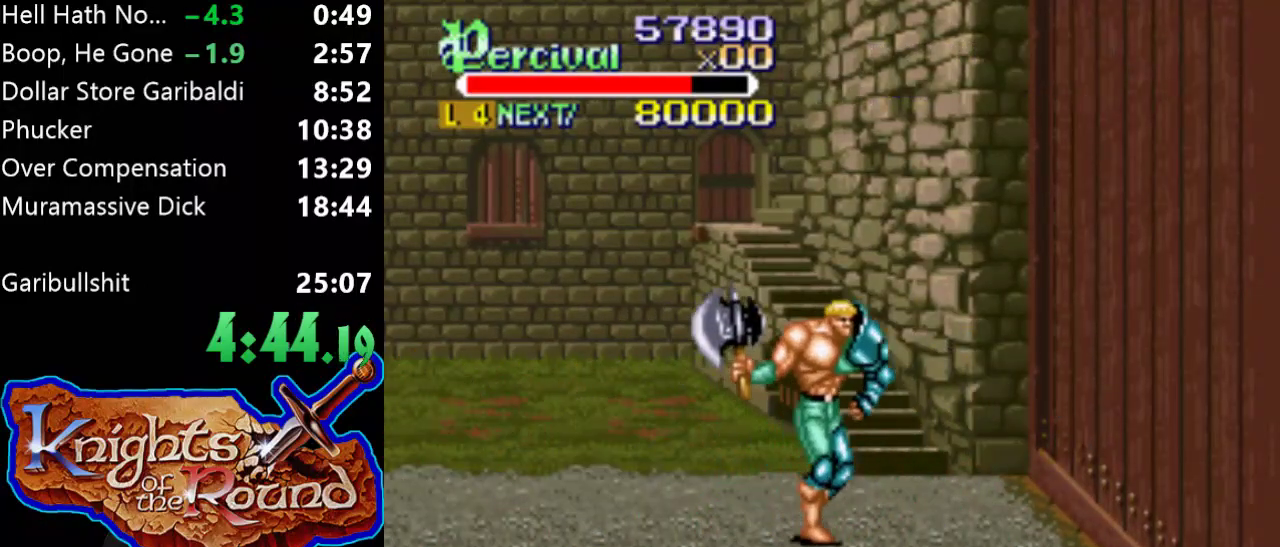
{"buttons": [], "events": [[267, "DPAD_UP", "up"], [300, "DPAD_RIGHT", "up"]]}
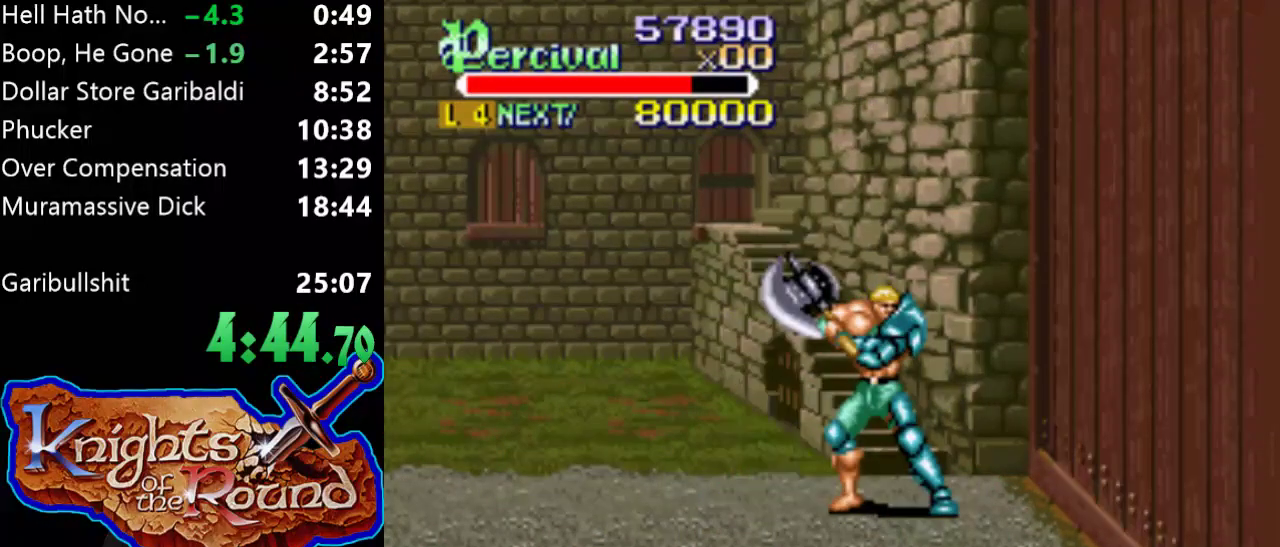
{"buttons": [], "events": []}